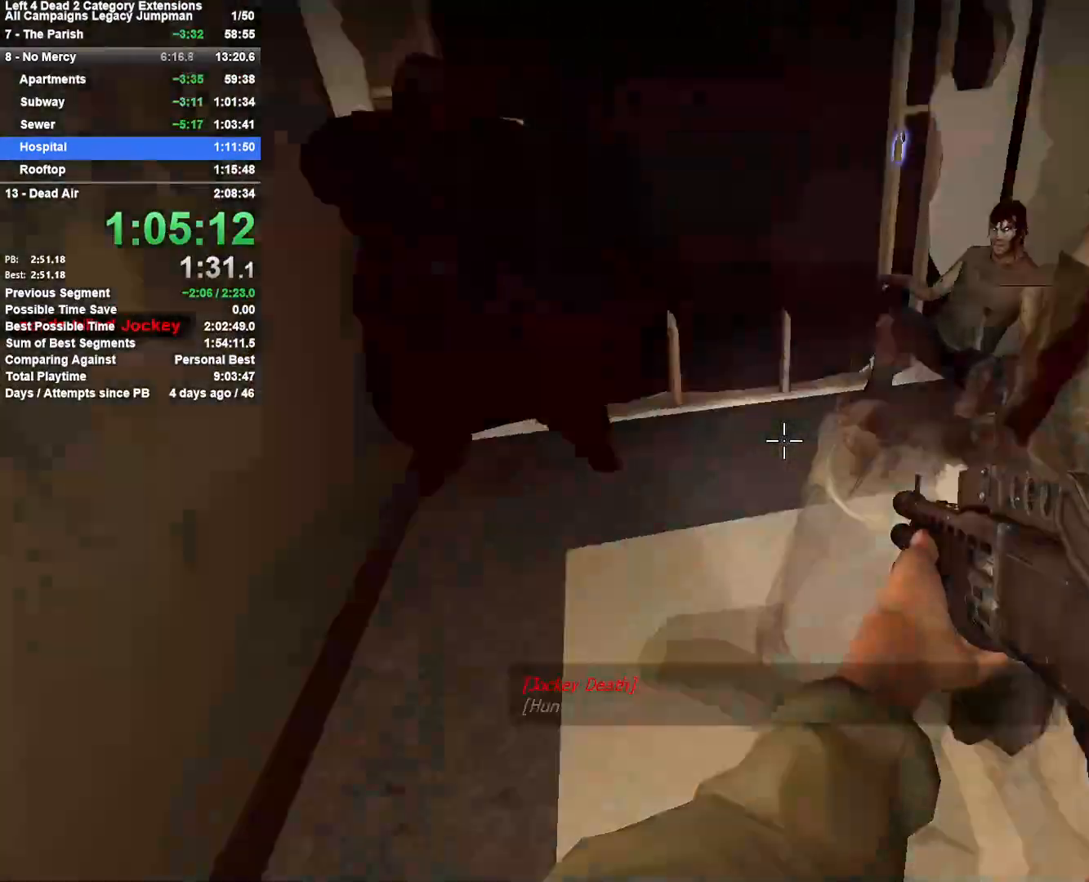
Gameplay with keyboard and mouse; each line is a JSON object with the keys and mouse buttons held at the frame after it. "events" lists presses ("down") and releases ("up") of "1", "2", "3", "4", "5", "a", "alt", "c", "ctrl", "d", "e", "f", "q", "r", "s", "shift", "space", "tab", "v", "w", "x", "z", "mouse_left", "mouse_middle", "mouse_right", "mouse_mb4", "mouse_mb5", "mouse_wheel_up" and "mouse_wheel_down" between this image and that frame as [ms after this image, input, new state], when the widget could be followed in between. "mouse_left", "mouse_middle", "mouse_right", "mouse_mb4", "mouse_mb5", "mouse_wheel_up", "mouse_wheel_down" = the "left", "middle", "right", "mb4", "mb5", "wheel_up", "wheel_down" buttons of the "mouse" list. No other keys are recorded. Mouse movement is not recorded.
{"keys": [], "mouse": [], "events": [[83, "s", "up"], [317, "a", "up"]]}
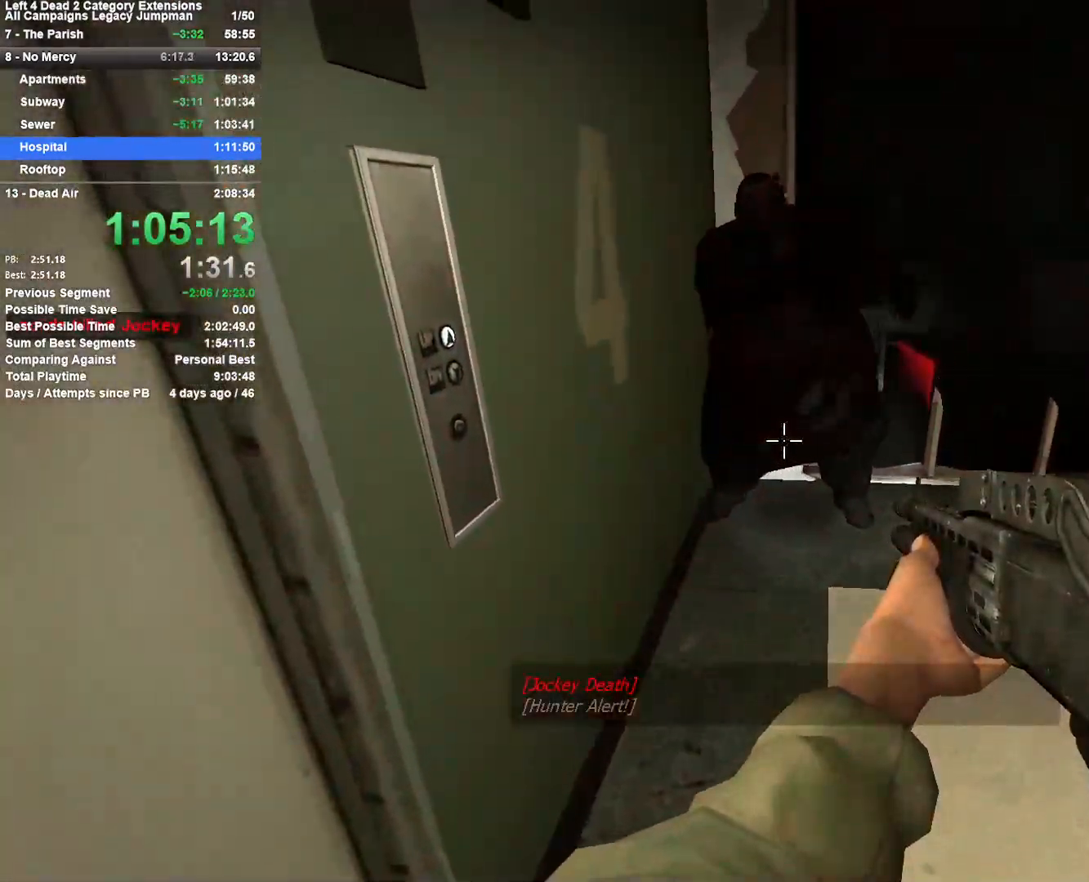
{"keys": ["a", "space"], "mouse": [], "events": [[50, "space", "down"], [150, "space", "up"], [200, "space", "down"], [283, "space", "up"], [333, "space", "down"], [383, "space", "up"], [433, "a", "down"], [483, "space", "down"]]}
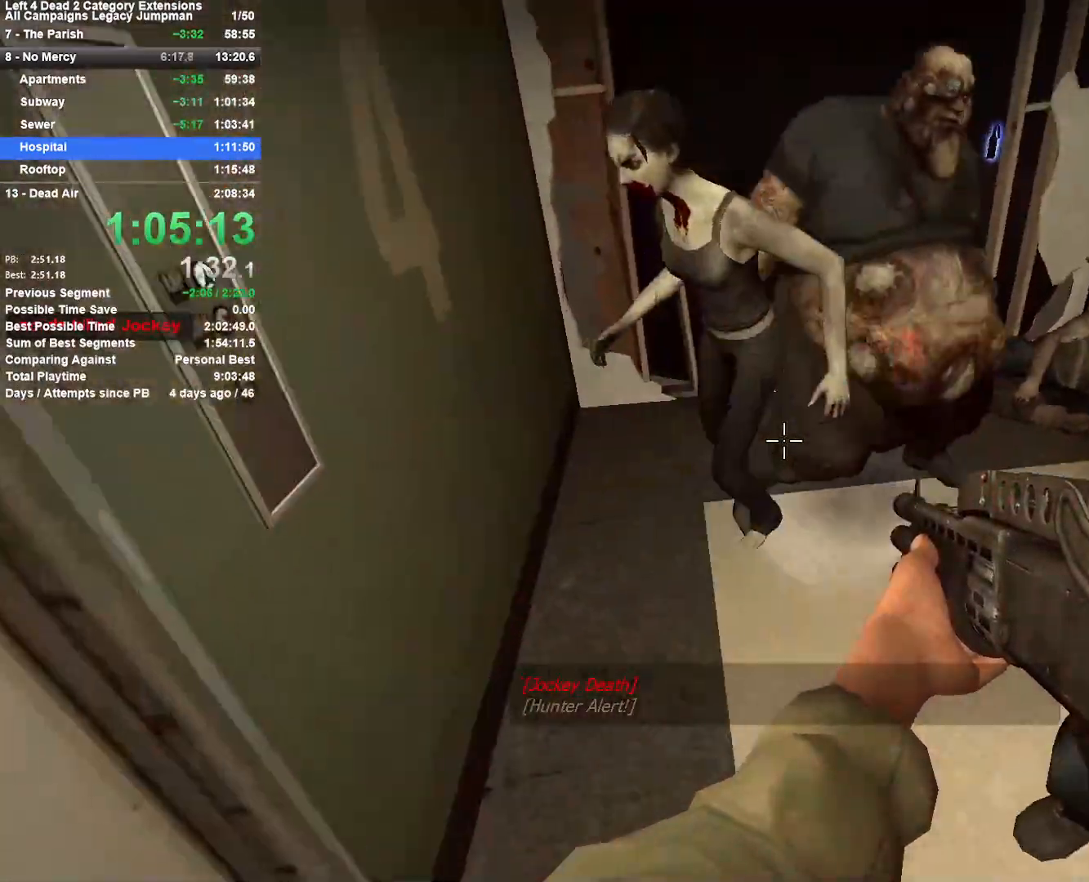
{"keys": ["s"], "mouse": ["right"], "events": [[33, "space", "up"], [83, "space", "down"], [167, "space", "up"], [217, "a", "up"], [217, "space", "down"], [267, "mouse_right", "down"], [317, "space", "up"], [350, "s", "down"], [350, "space", "down"], [450, "a", "down"], [500, "a", "up"], [500, "space", "up"]]}
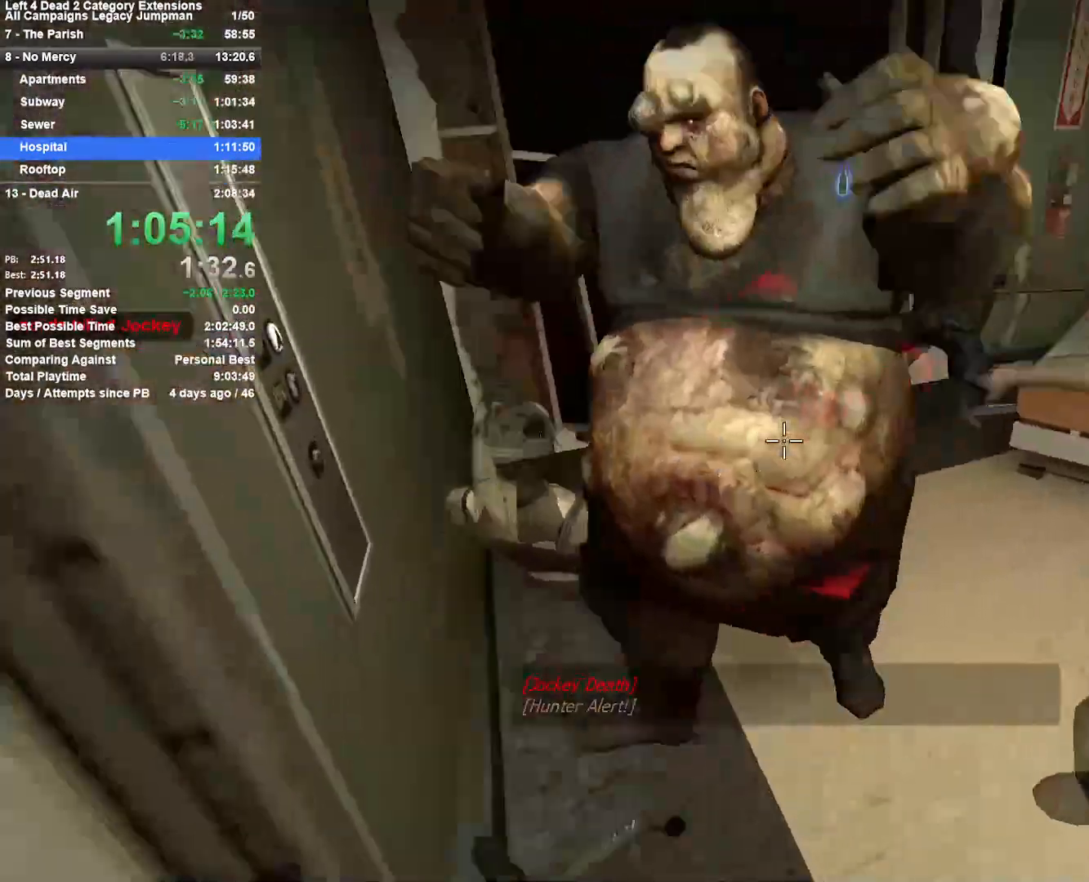
{"keys": ["s"], "mouse": [], "events": [[50, "mouse_right", "up"], [183, "a", "down"], [417, "a", "up"]]}
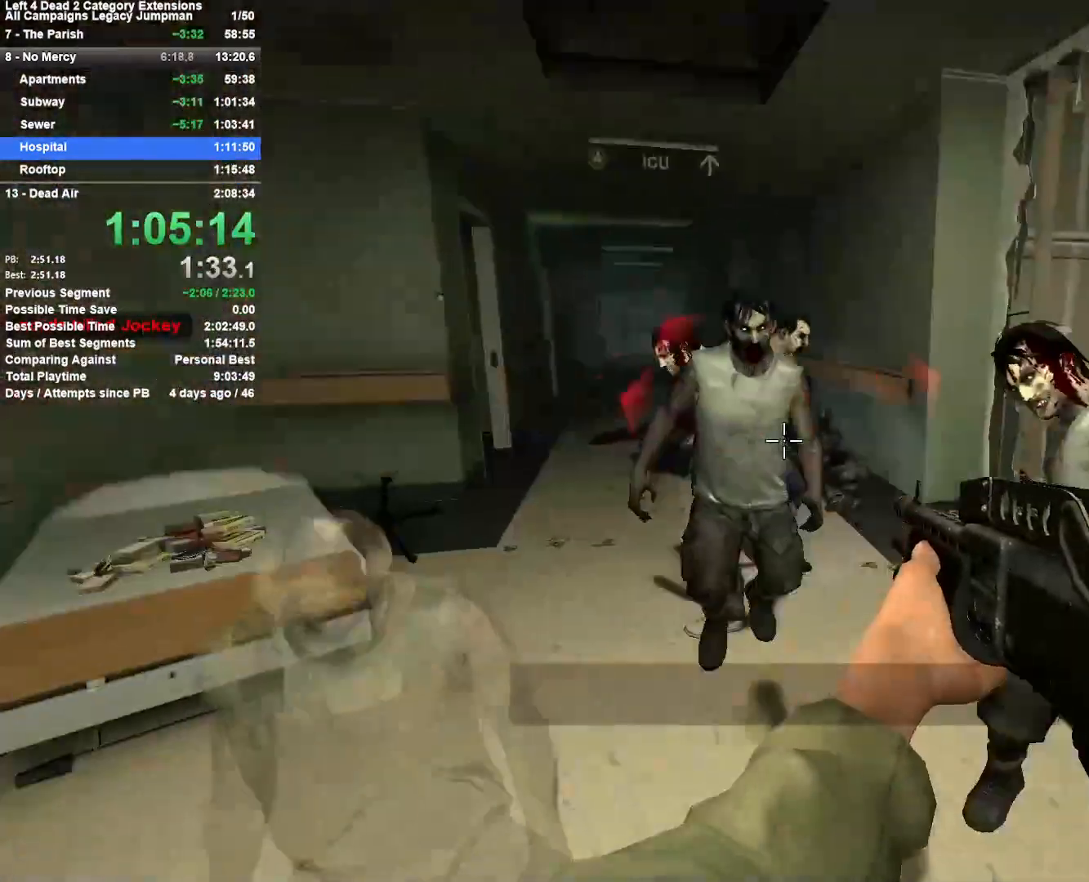
{"keys": ["d"], "mouse": [], "events": [[17, "d", "down"], [50, "mouse_right", "down"], [200, "d", "up"], [383, "d", "down"], [383, "mouse_right", "up"], [433, "s", "up"]]}
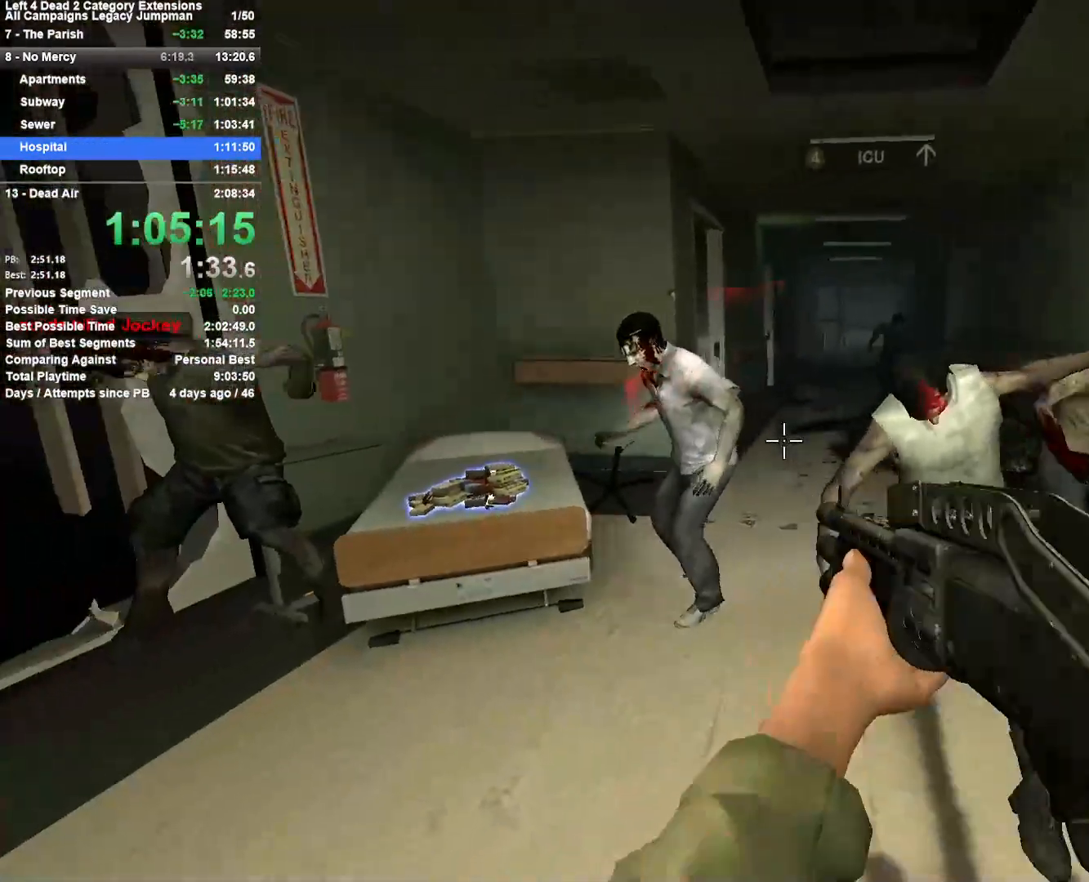
{"keys": ["a", "s"], "mouse": [], "events": [[17, "d", "up"], [67, "a", "down"], [400, "s", "down"]]}
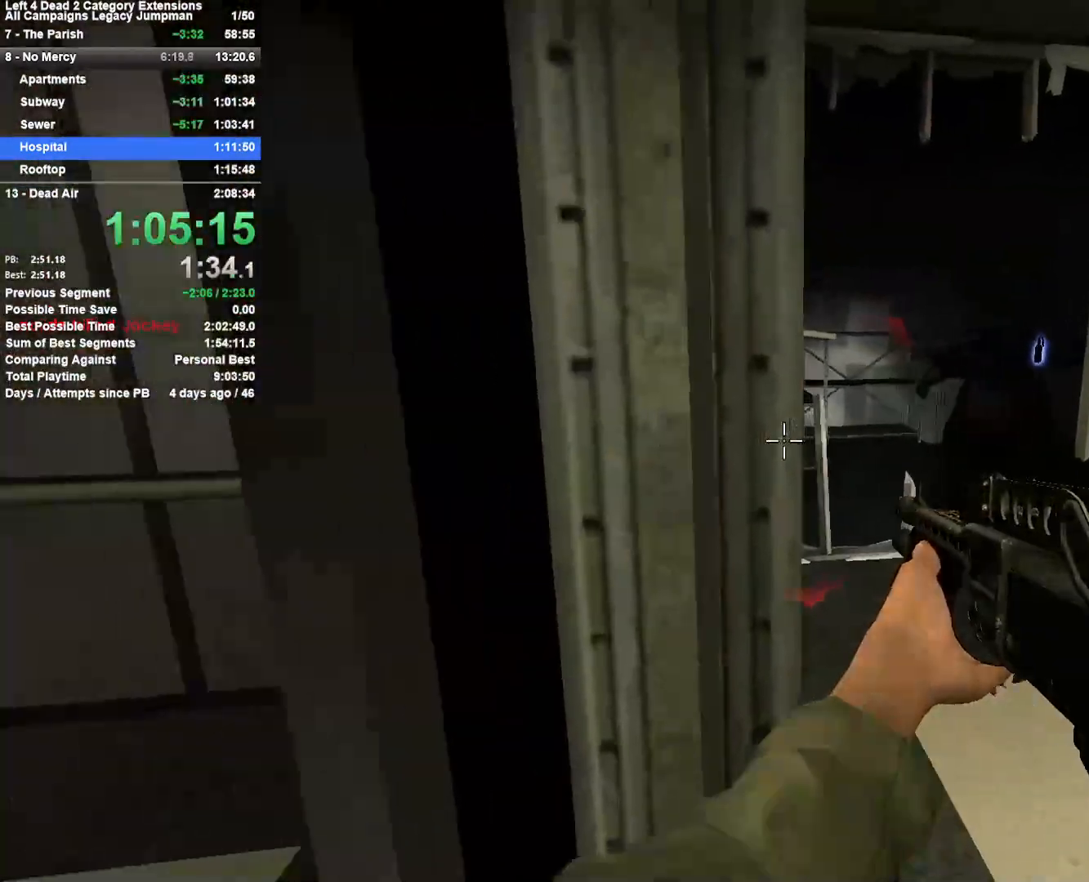
{"keys": [], "mouse": [], "events": [[83, "s", "up"], [233, "w", "down"], [267, "e", "down"], [317, "w", "up"], [367, "e", "up"], [417, "e", "down"], [467, "a", "up"], [467, "e", "up"]]}
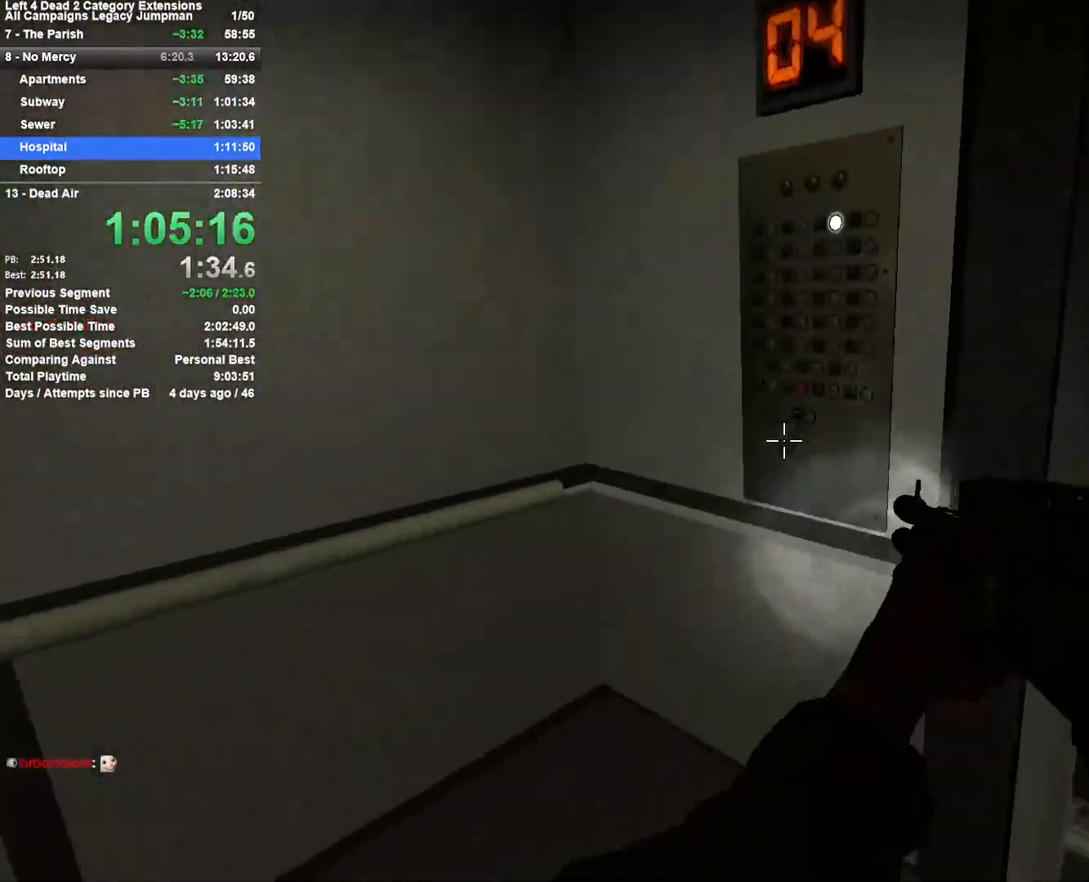
{"keys": [], "mouse": [], "events": [[17, "e", "down"], [150, "mouse_right", "down"], [250, "e", "up"], [383, "mouse_right", "up"]]}
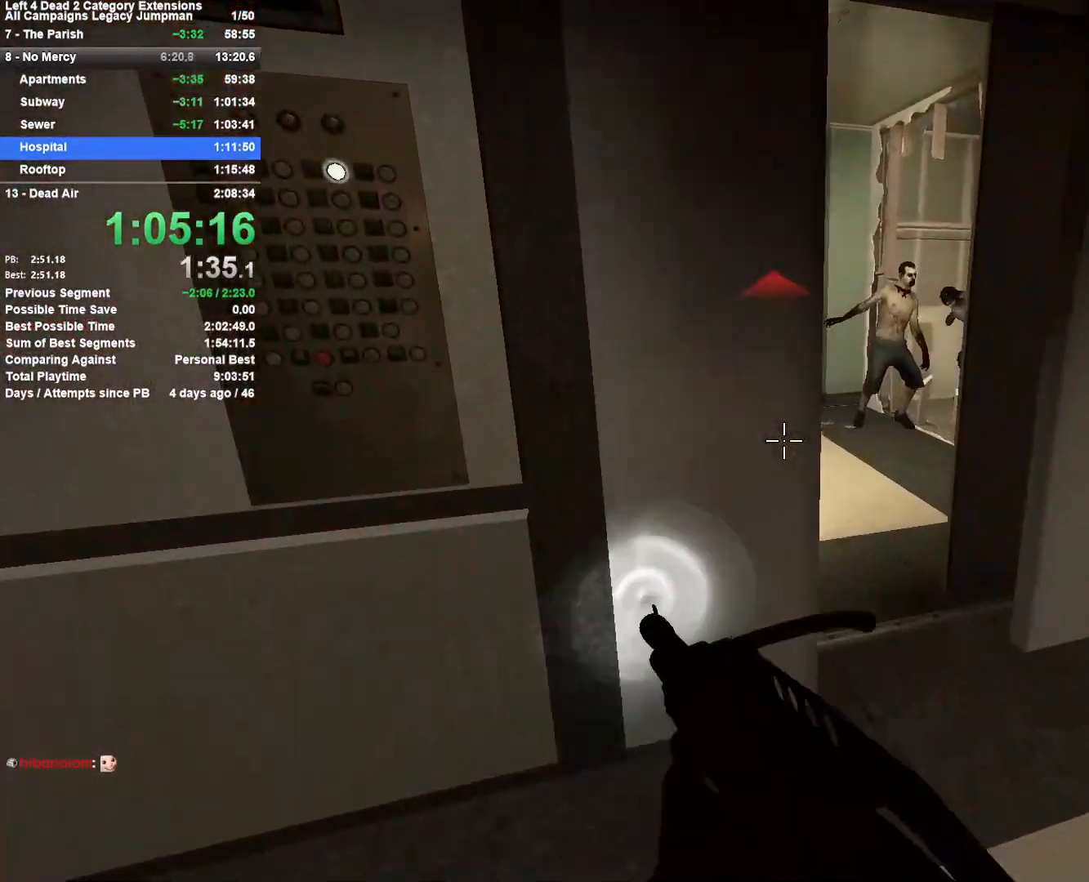
{"keys": [], "mouse": [], "events": [[267, "r", "down"], [350, "r", "up"]]}
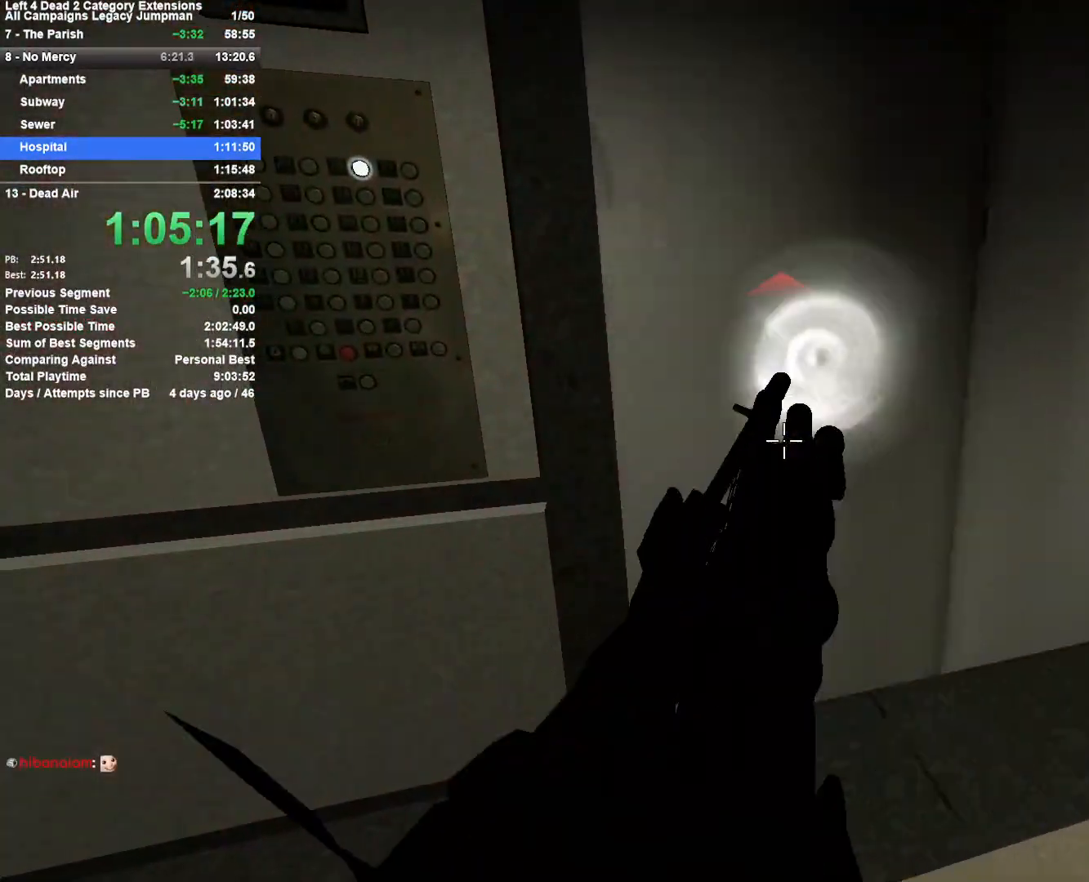
{"keys": [], "mouse": [], "events": []}
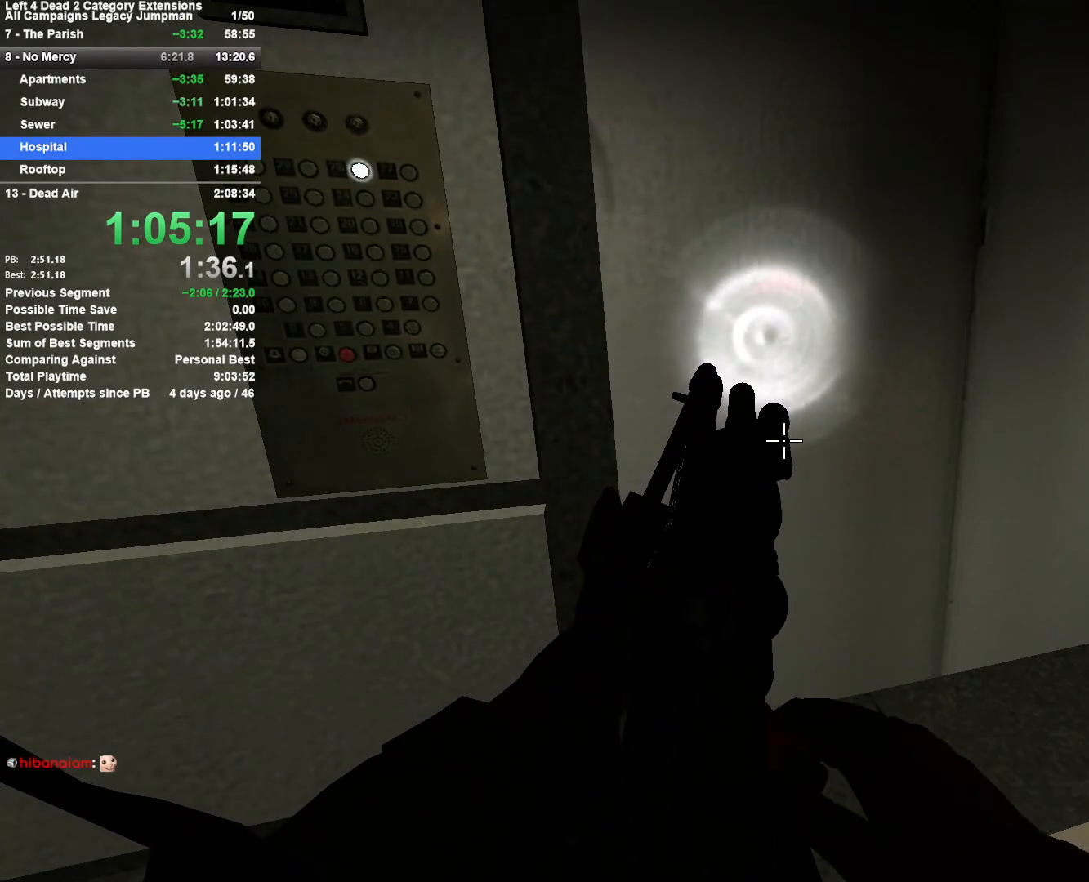
{"keys": [], "mouse": [], "events": []}
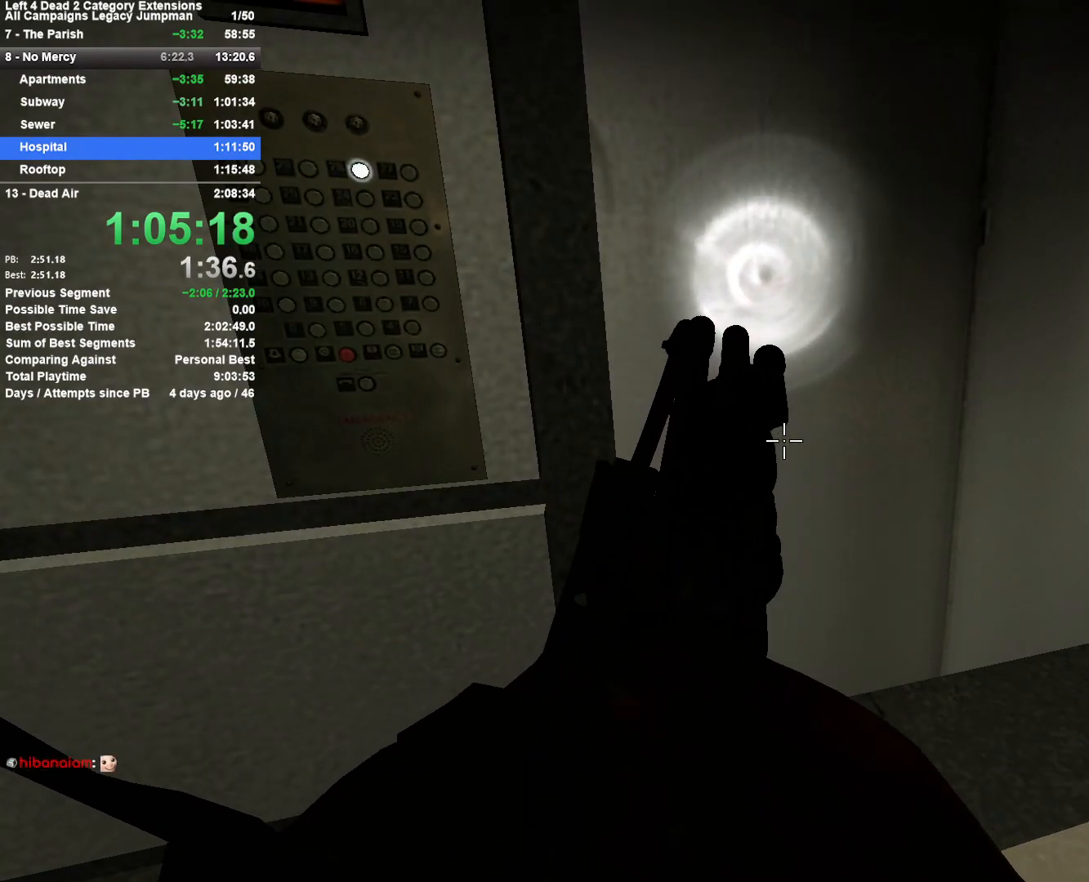
{"keys": [], "mouse": [], "events": []}
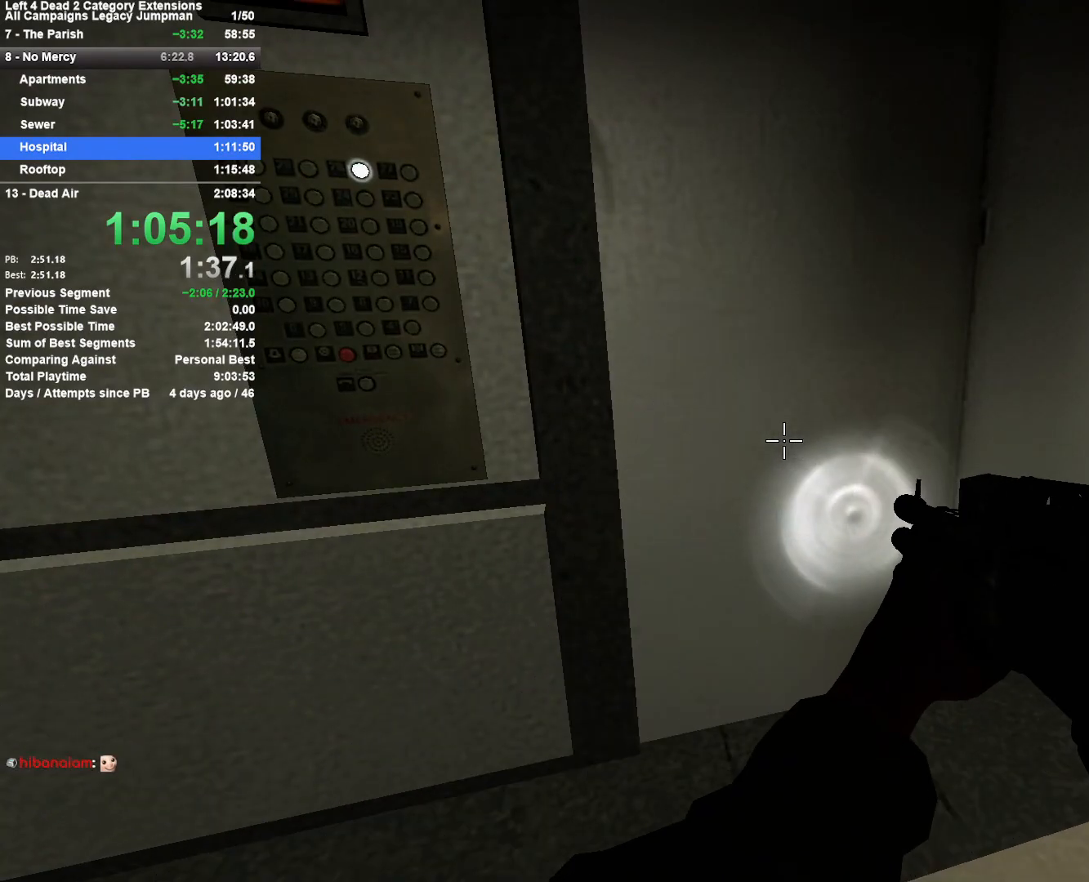
{"keys": [], "mouse": [], "events": []}
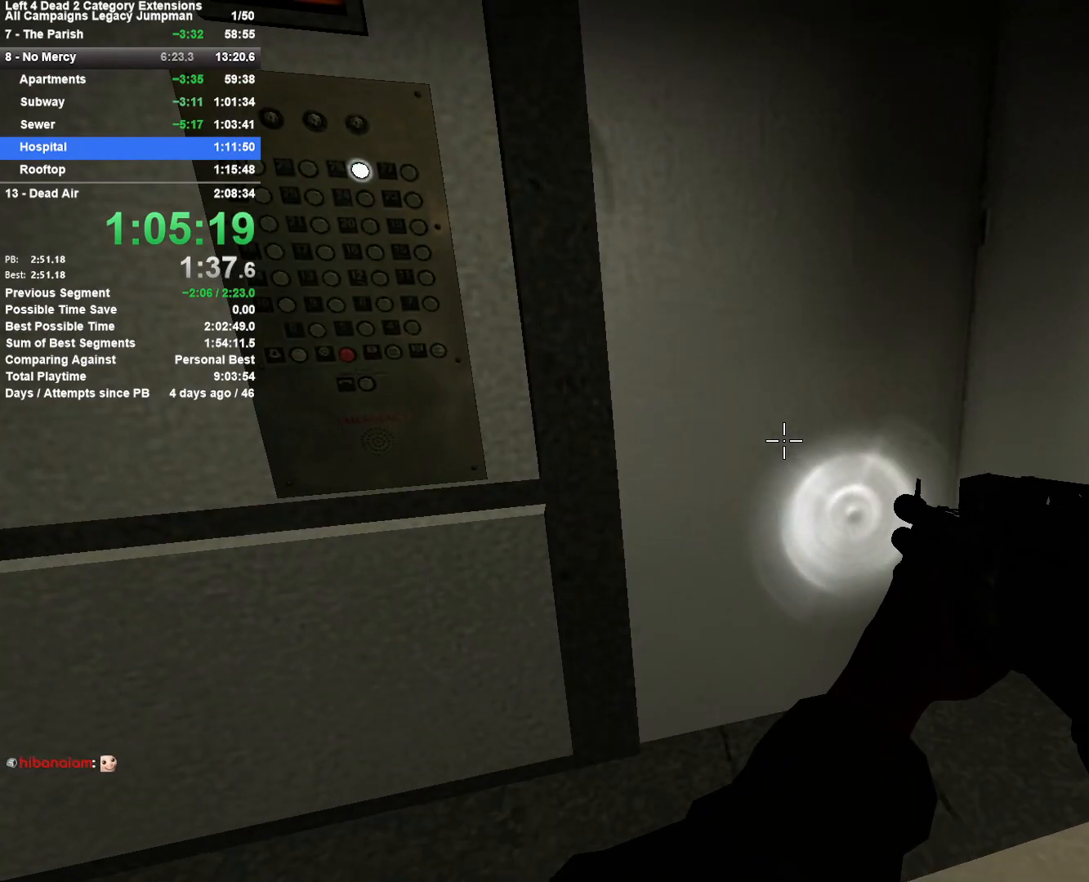
{"keys": [], "mouse": [], "events": []}
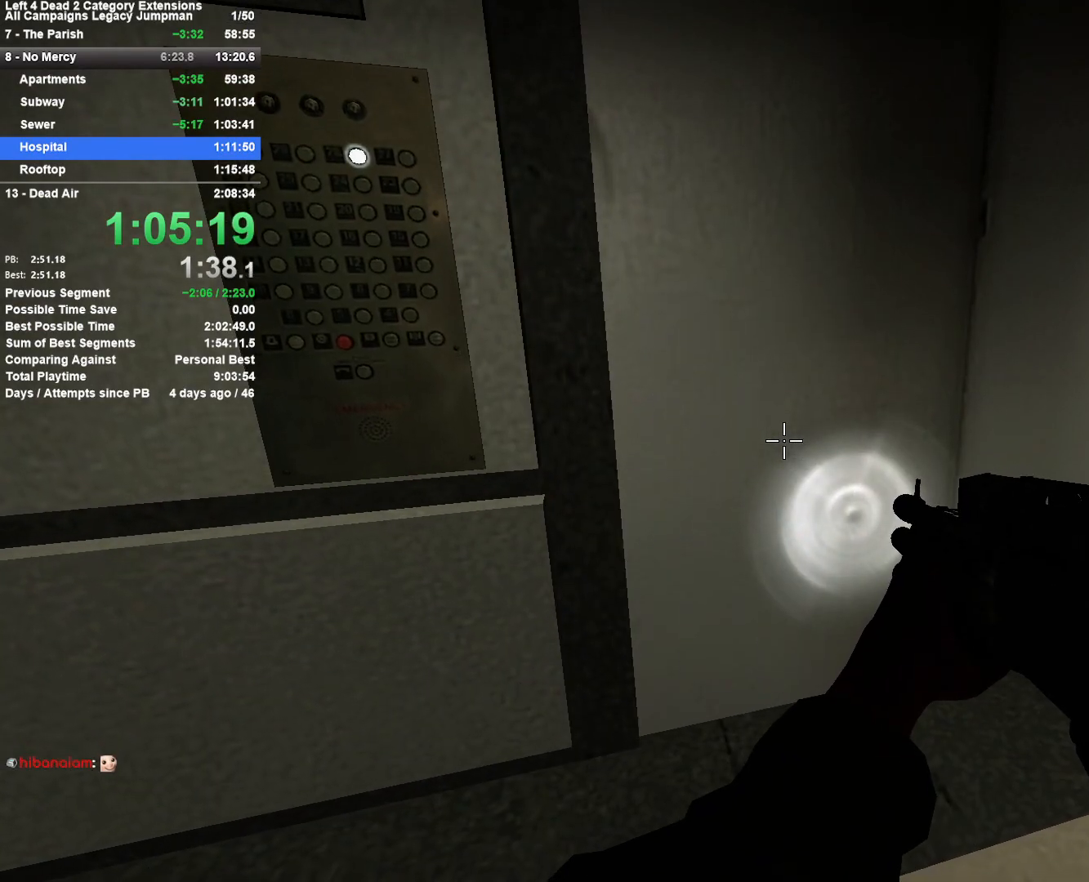
{"keys": ["s"], "mouse": [], "events": [[500, "s", "down"]]}
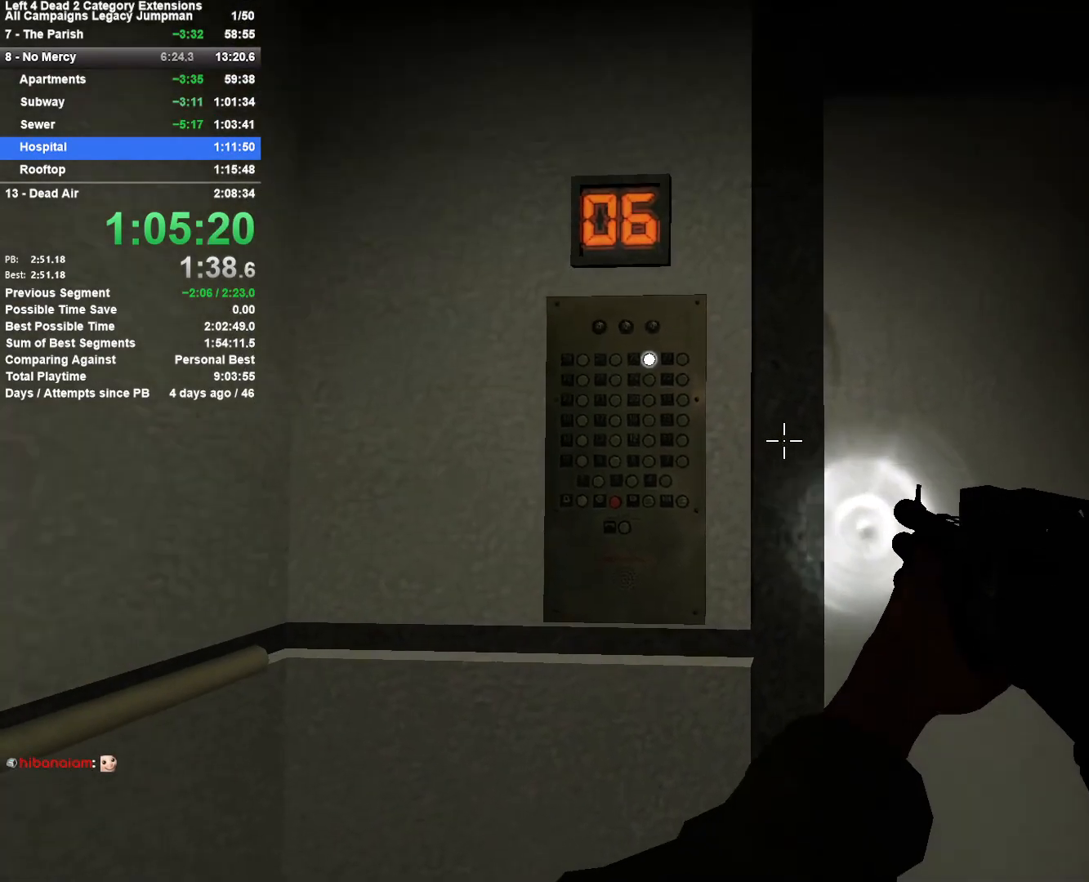
{"keys": [], "mouse": [], "events": [[367, "s", "up"]]}
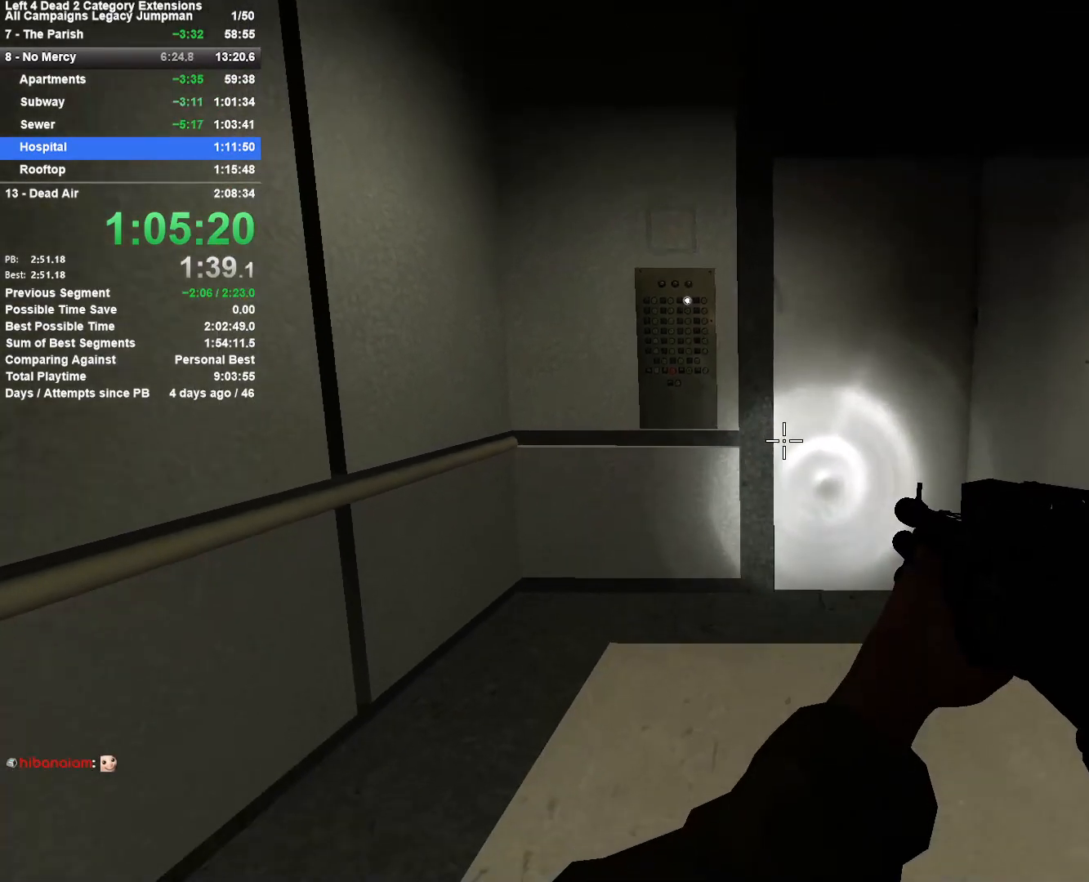
{"keys": [], "mouse": [], "events": [[200, "w", "down"], [333, "w", "up"]]}
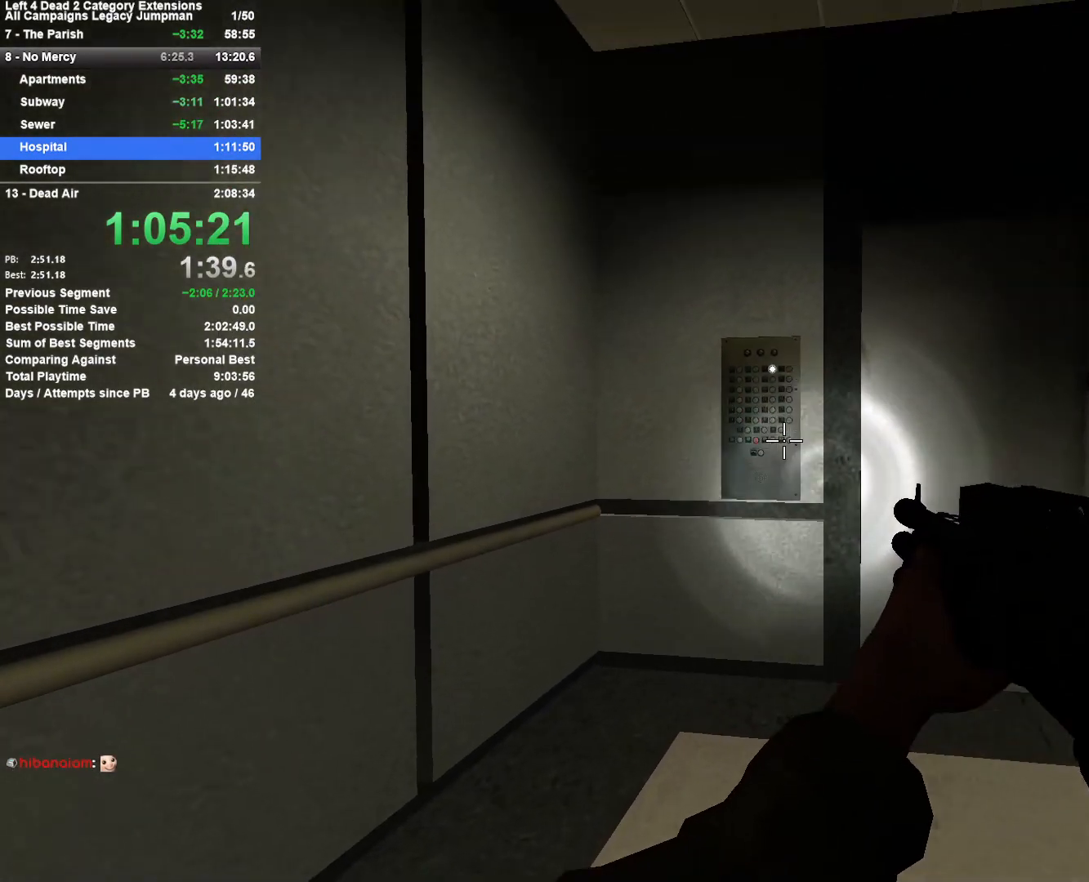
{"keys": ["space"], "mouse": [], "events": [[33, "w", "down"], [167, "w", "up"], [500, "space", "down"]]}
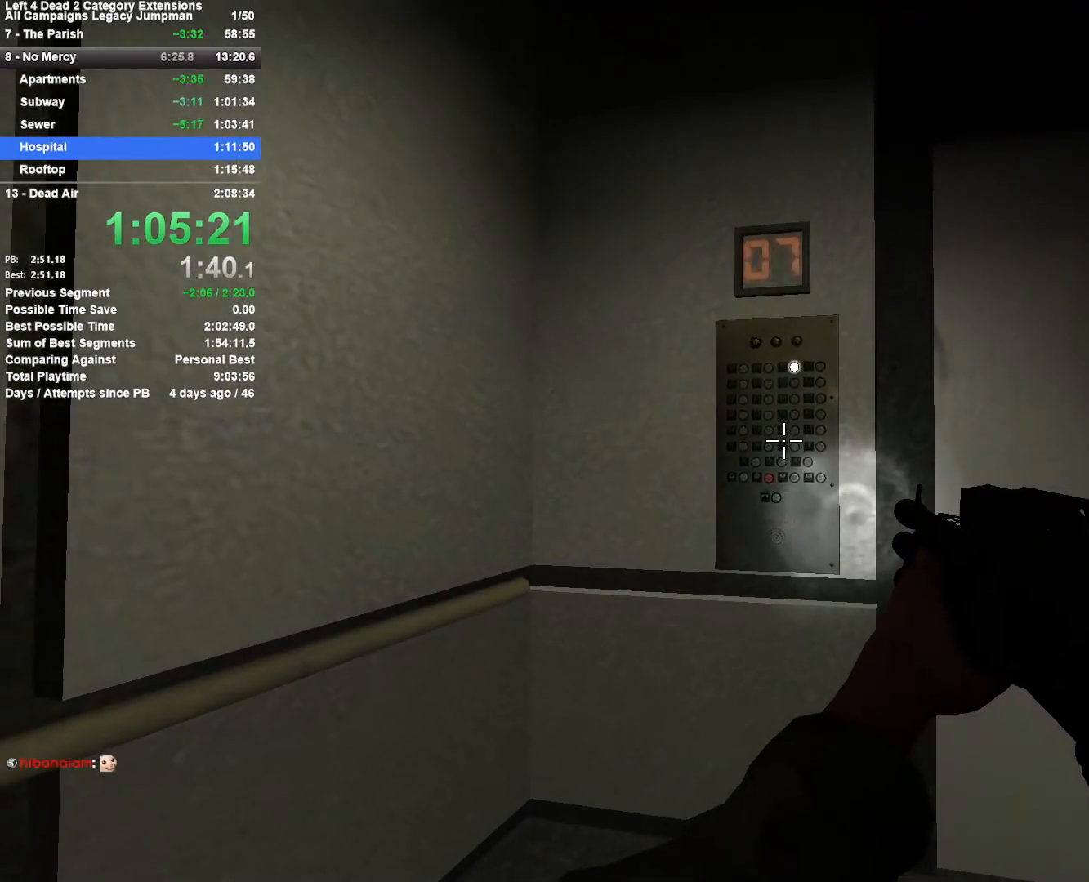
{"keys": ["space"], "mouse": [], "events": [[133, "space", "up"], [417, "space", "down"]]}
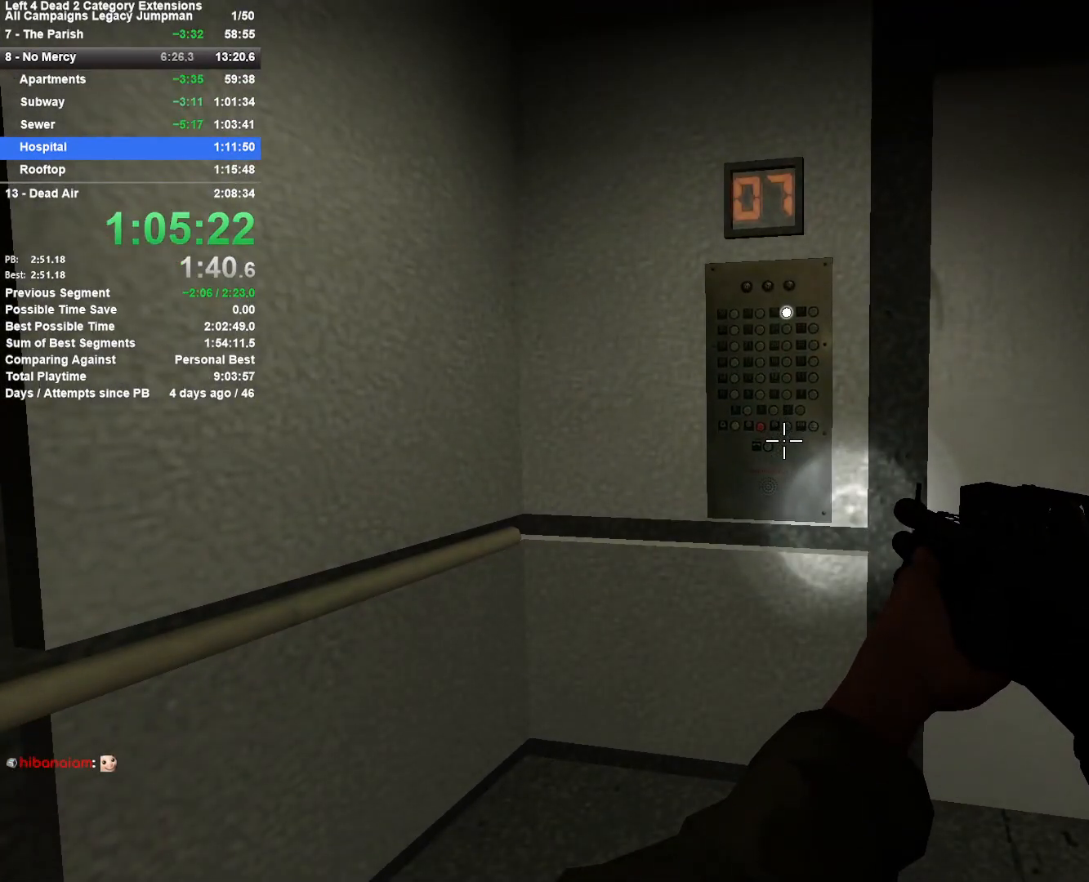
{"keys": ["a"], "mouse": [], "events": [[100, "space", "up"], [483, "a", "down"]]}
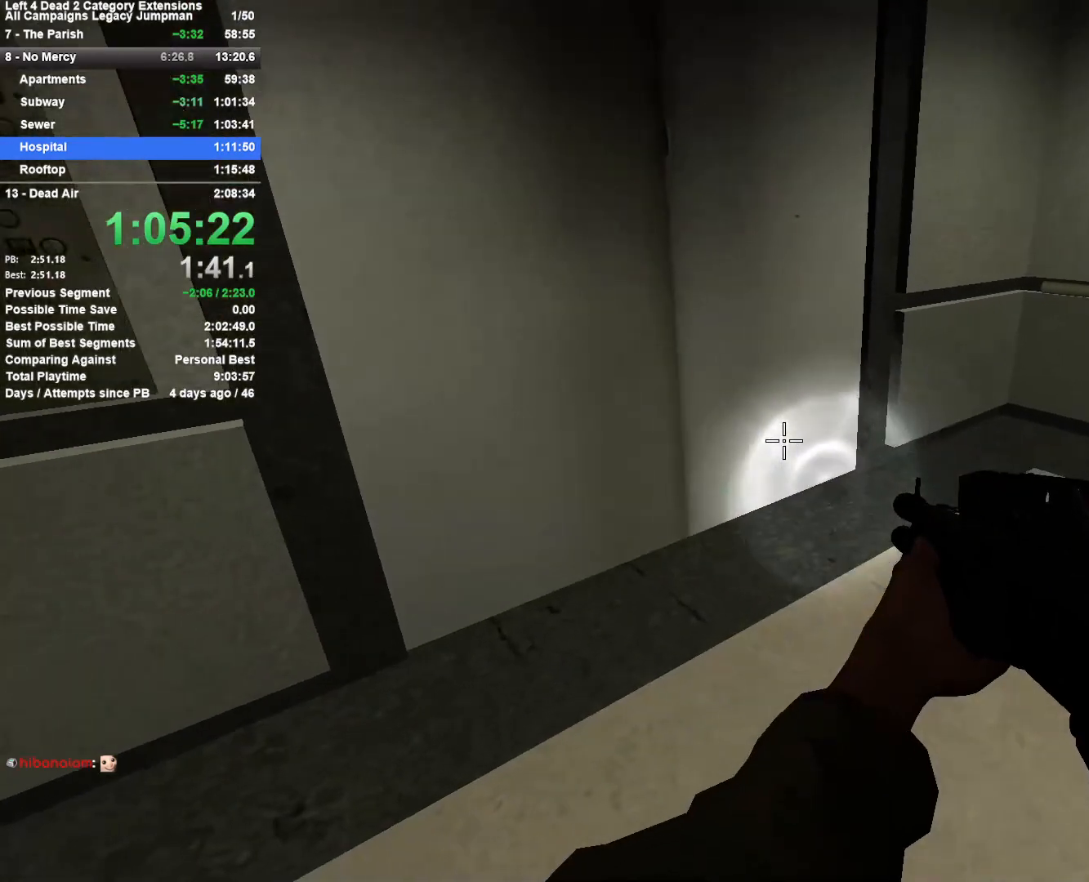
{"keys": ["shift"], "mouse": [], "events": [[67, "a", "up"], [217, "a", "down"], [217, "shift", "down"], [217, "w", "down"], [300, "a", "up"], [300, "d", "down"], [500, "d", "up"], [500, "w", "up"]]}
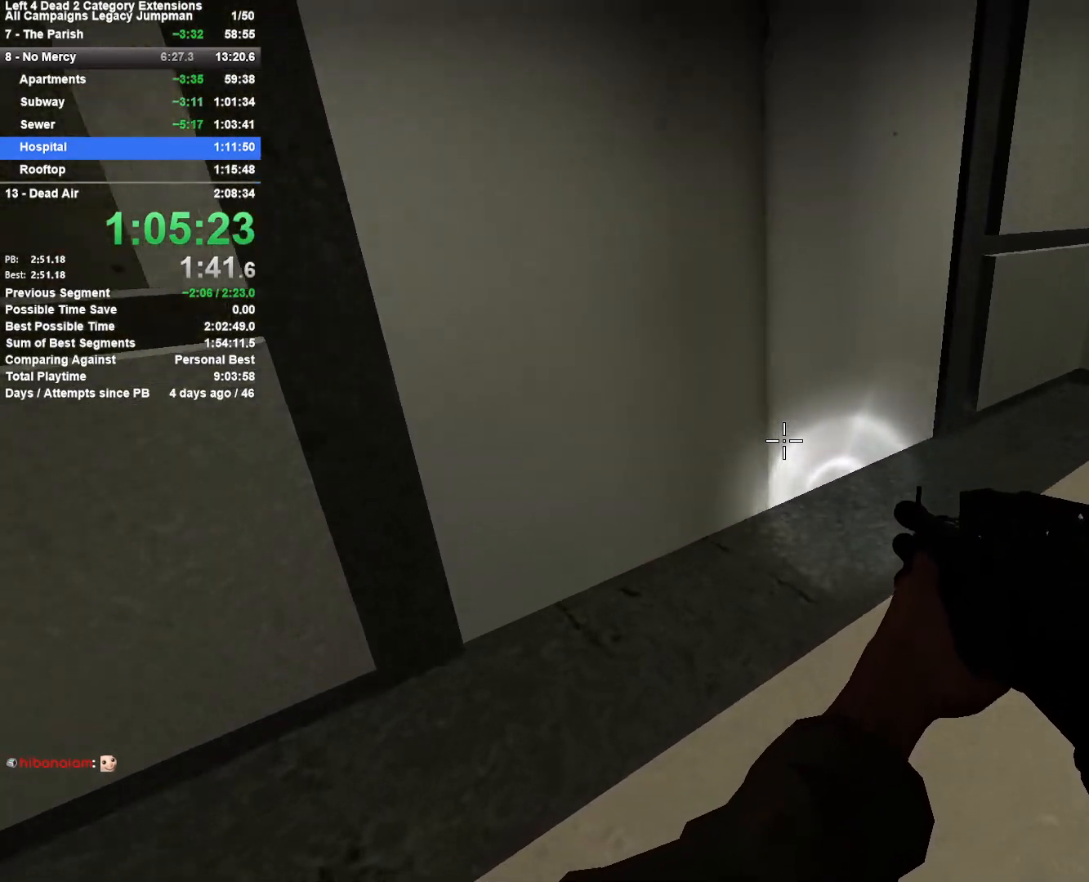
{"keys": ["d"], "mouse": [], "events": [[83, "shift", "up"], [183, "s", "down"], [233, "d", "down"], [317, "s", "up"]]}
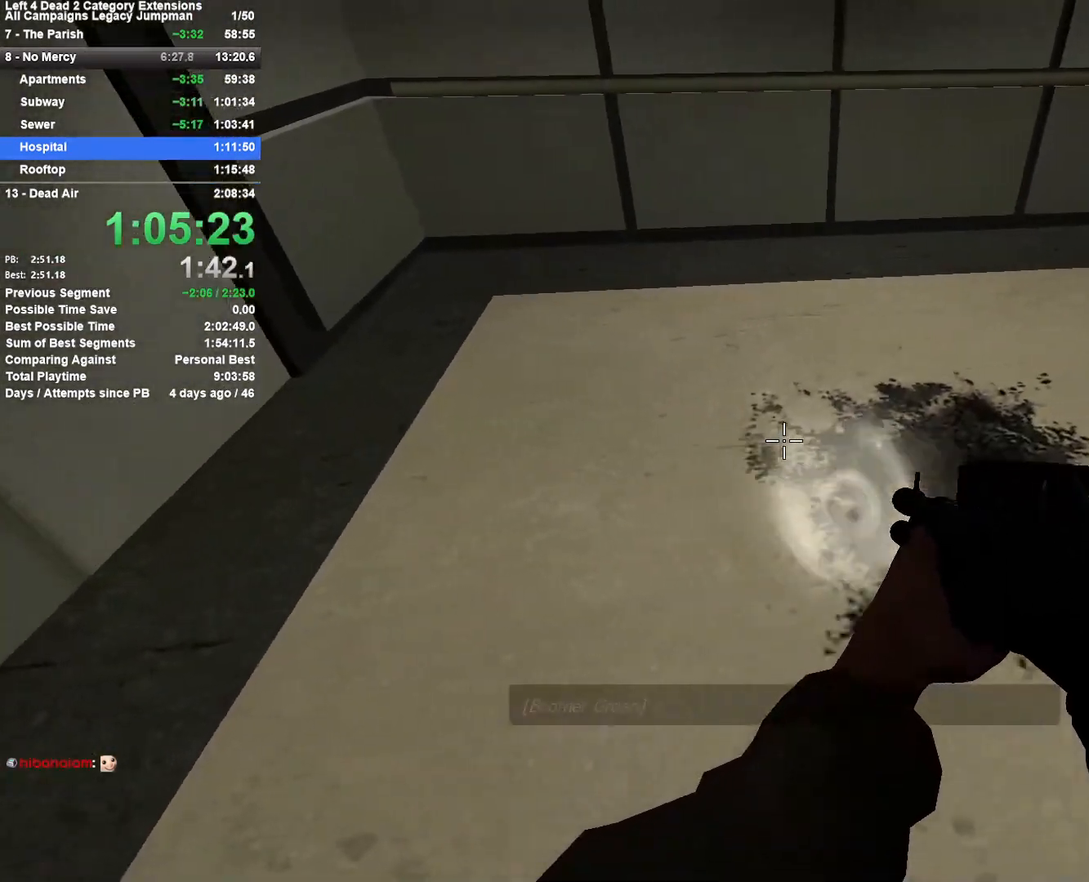
{"keys": ["s"], "mouse": [], "events": [[50, "w", "down"], [100, "d", "up"], [200, "a", "down"], [250, "w", "up"], [483, "a", "up"], [483, "s", "down"]]}
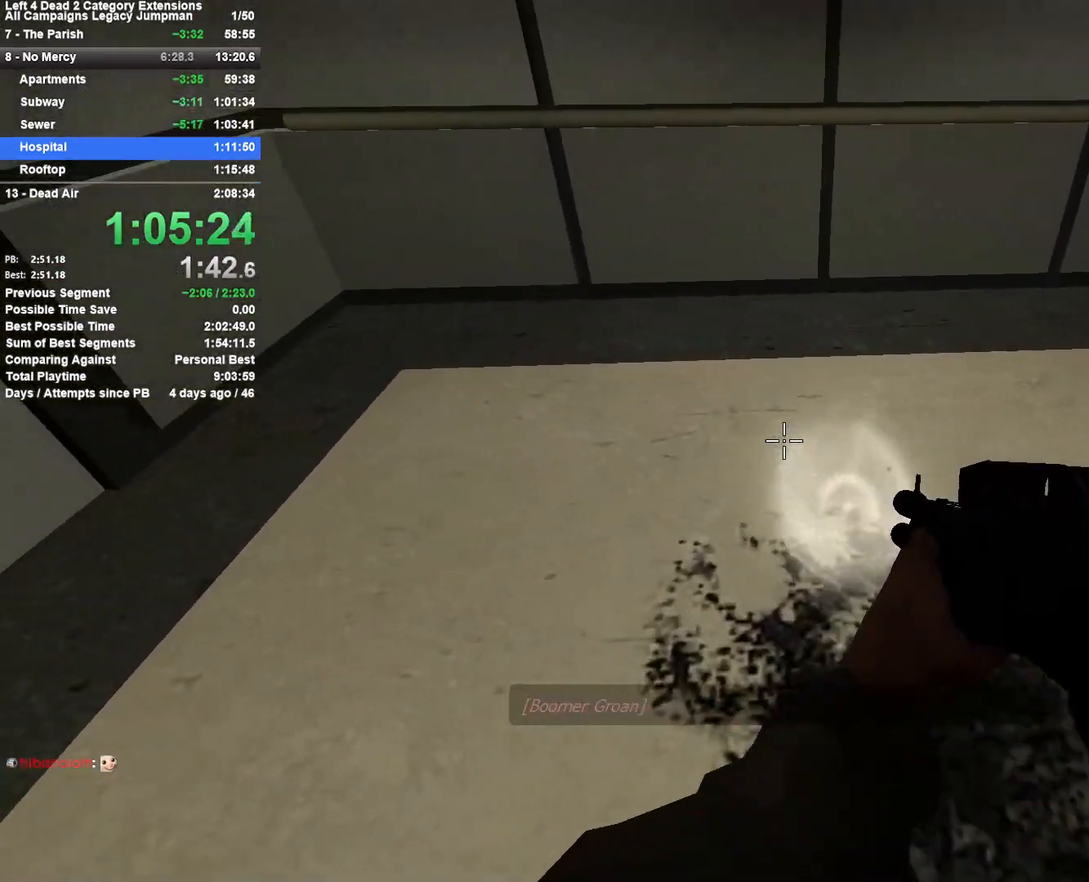
{"keys": [], "mouse": ["left"], "events": [[33, "d", "down"], [33, "mouse_wheel_down", "down"], [67, "mouse_wheel_down", "up"], [250, "d", "up"], [317, "a", "down"], [317, "s", "up"], [400, "mouse_left", "down"], [450, "a", "up"]]}
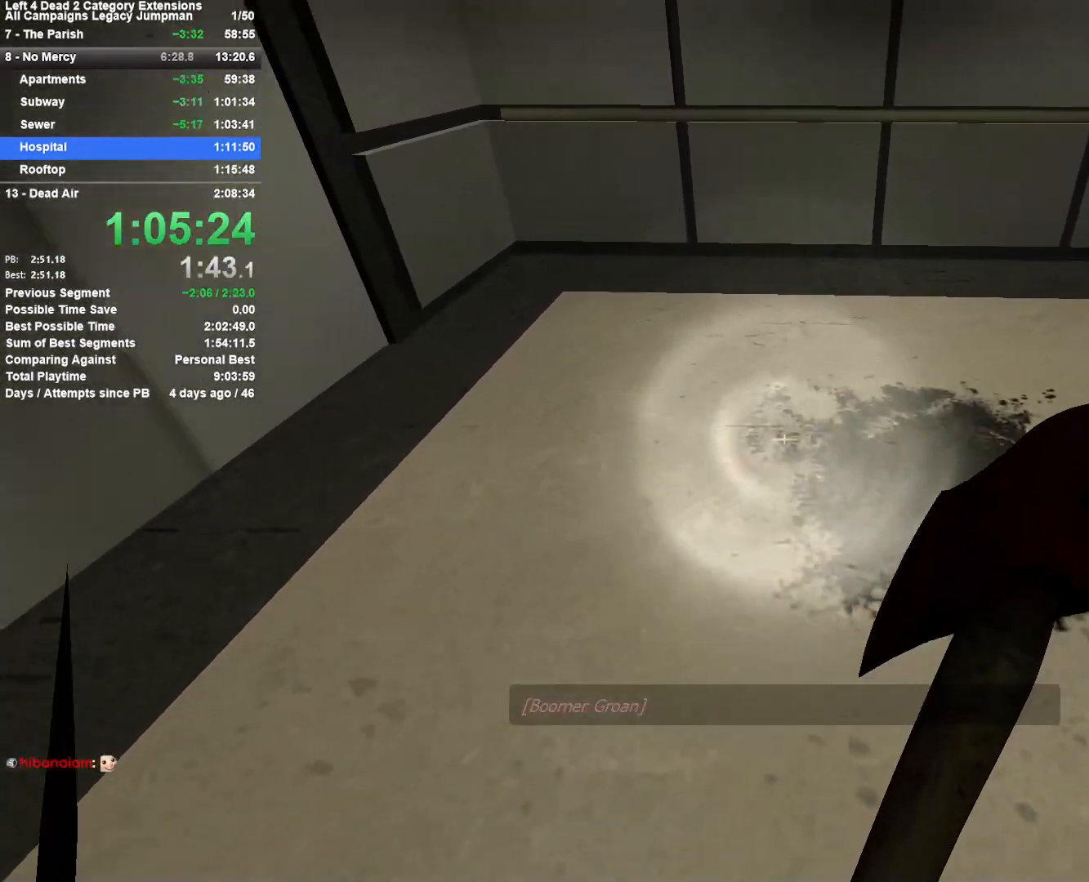
{"keys": [], "mouse": [], "events": [[183, "q", "down"], [283, "q", "up"], [317, "q", "down"], [467, "mouse_left", "up"], [467, "q", "up"]]}